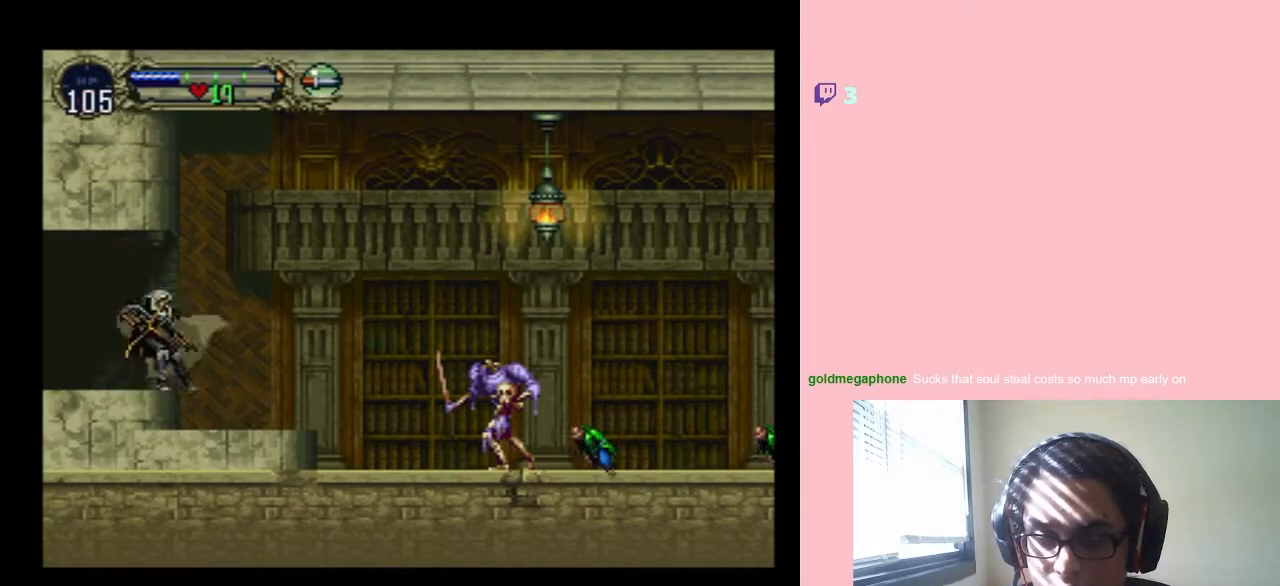
Gameplay with a controller (Nintendo layout); each line is a JSON object with the inputs held at the frame after it. "events" lists button and stick changes between this image and that frame as [ms after this image, input, new state], when the widget could be followed in between. Not read: L2 L3 R2 R3.
{"buttons": ["DPAD_RIGHT"], "left_stick": "center", "right_stick": "center", "events": [[400, "DPAD_RIGHT", "down"]]}
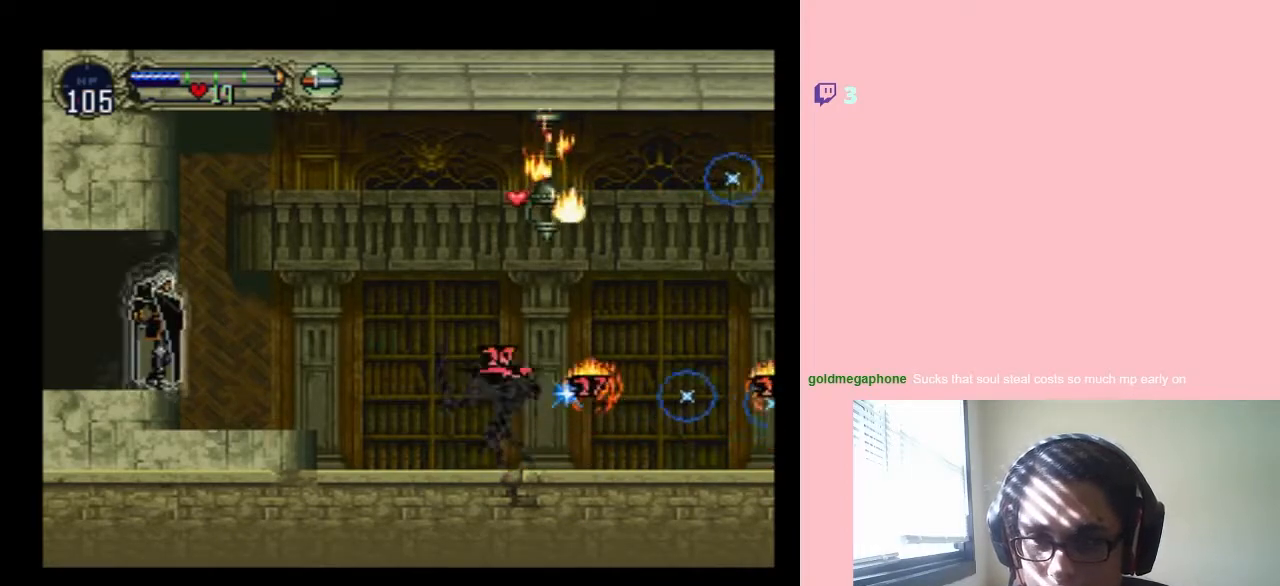
{"buttons": ["DPAD_RIGHT"], "left_stick": "center", "right_stick": "center", "events": []}
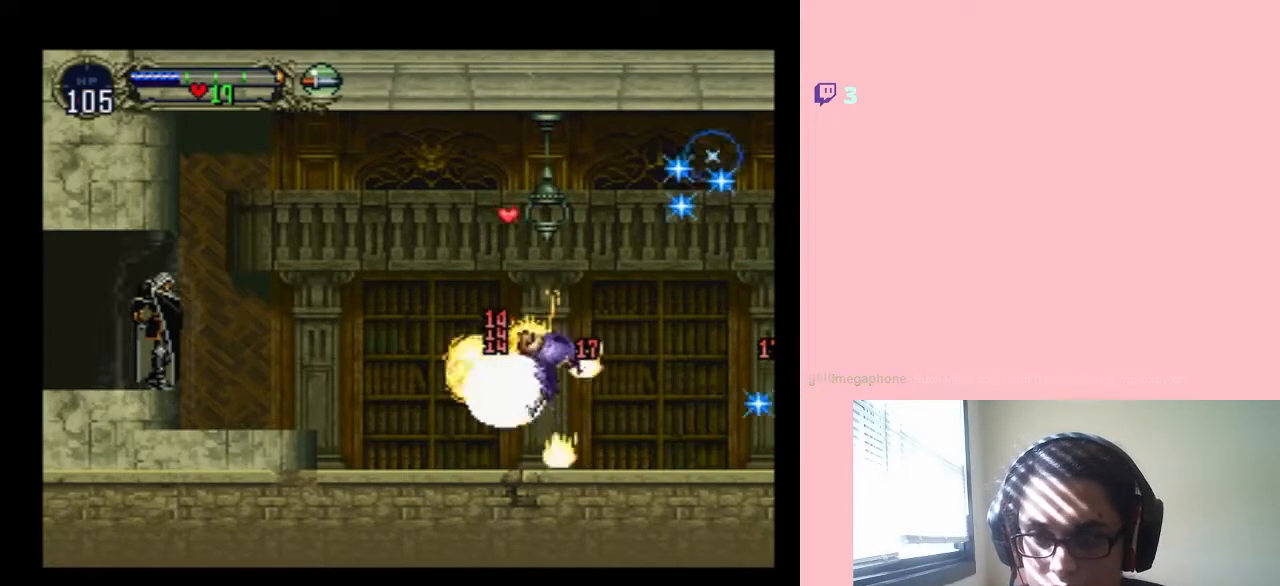
{"buttons": ["DPAD_RIGHT"], "left_stick": "center", "right_stick": "center", "events": []}
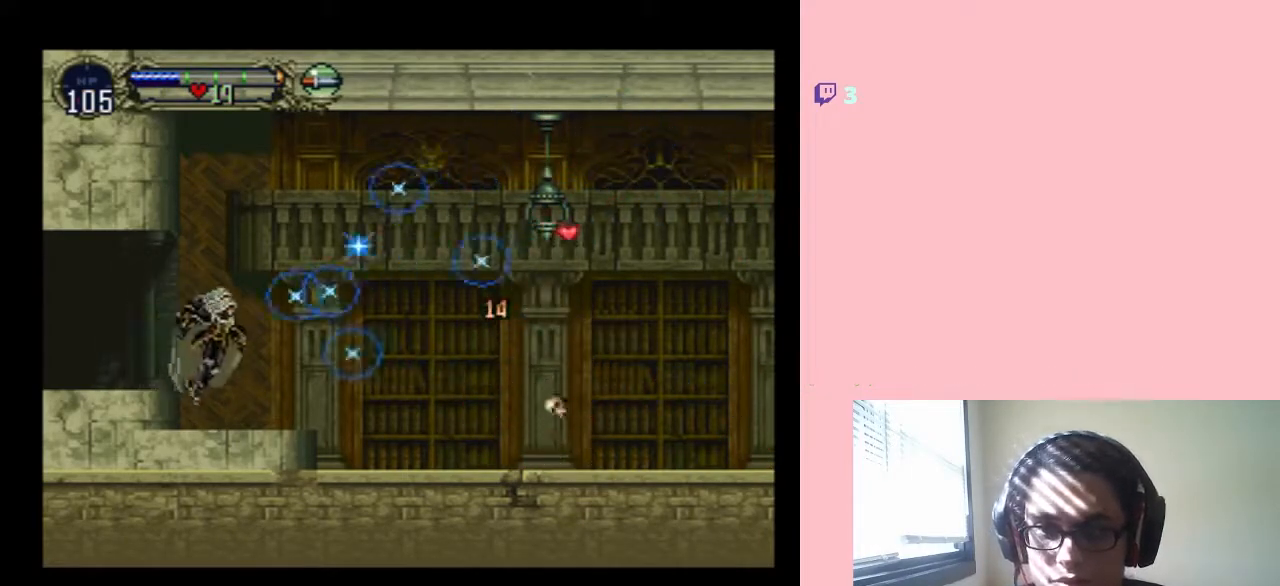
{"buttons": ["B", "DPAD_RIGHT"], "left_stick": "center", "right_stick": "center", "events": [[300, "B", "down"]]}
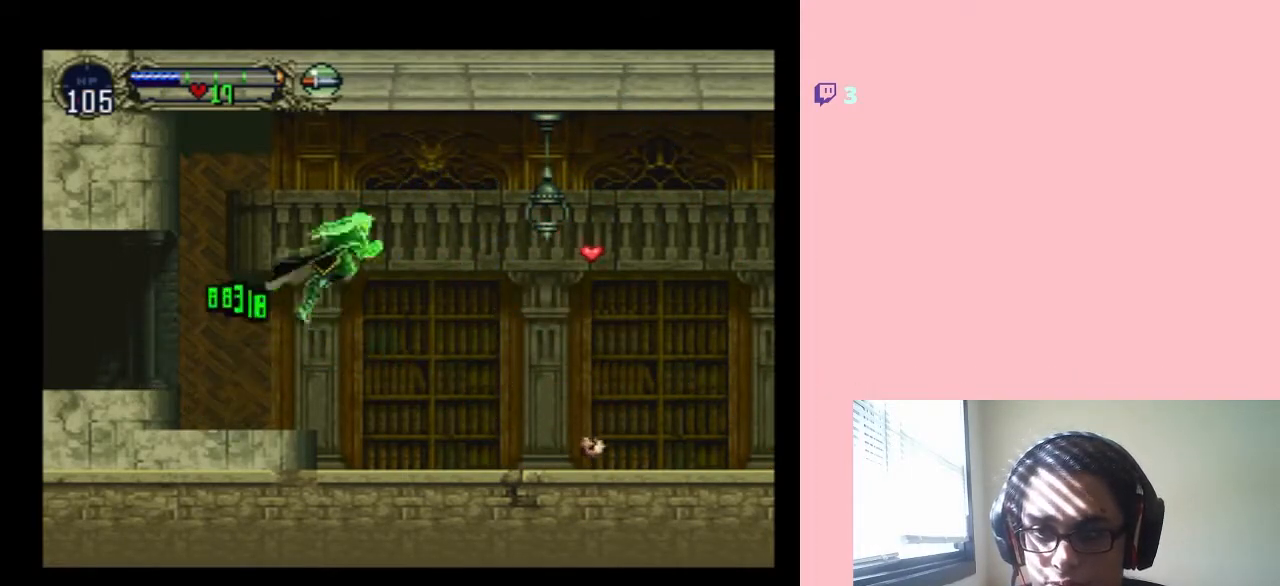
{"buttons": ["B", "DPAD_RIGHT"], "left_stick": "center", "right_stick": "center", "events": []}
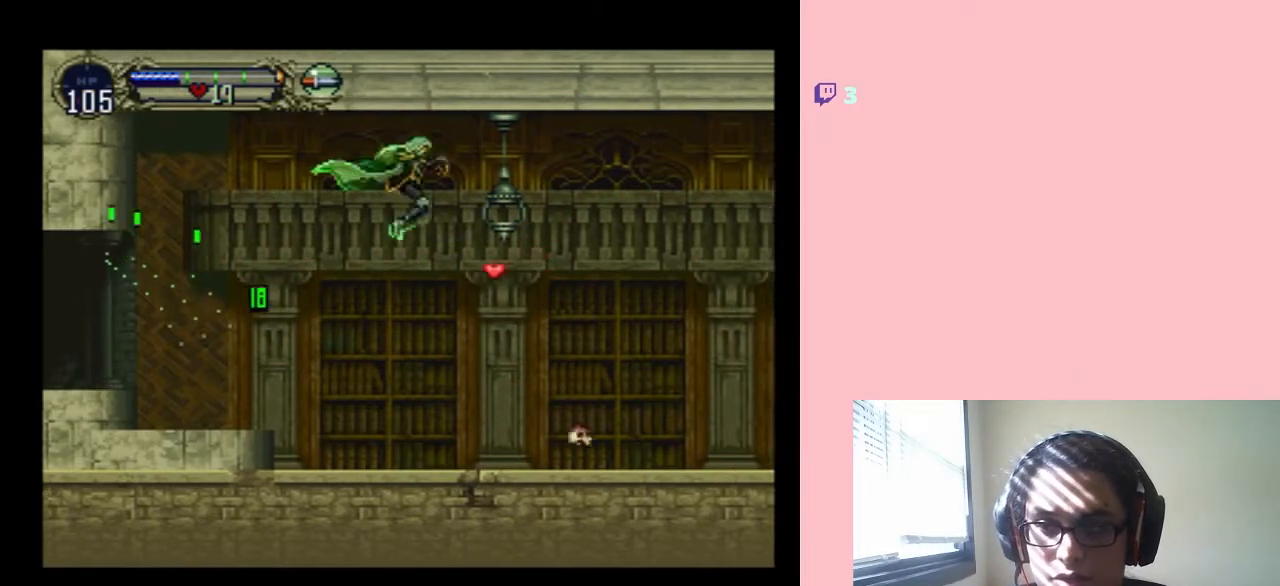
{"buttons": ["DPAD_RIGHT"], "left_stick": "center", "right_stick": "center", "events": [[267, "B", "up"]]}
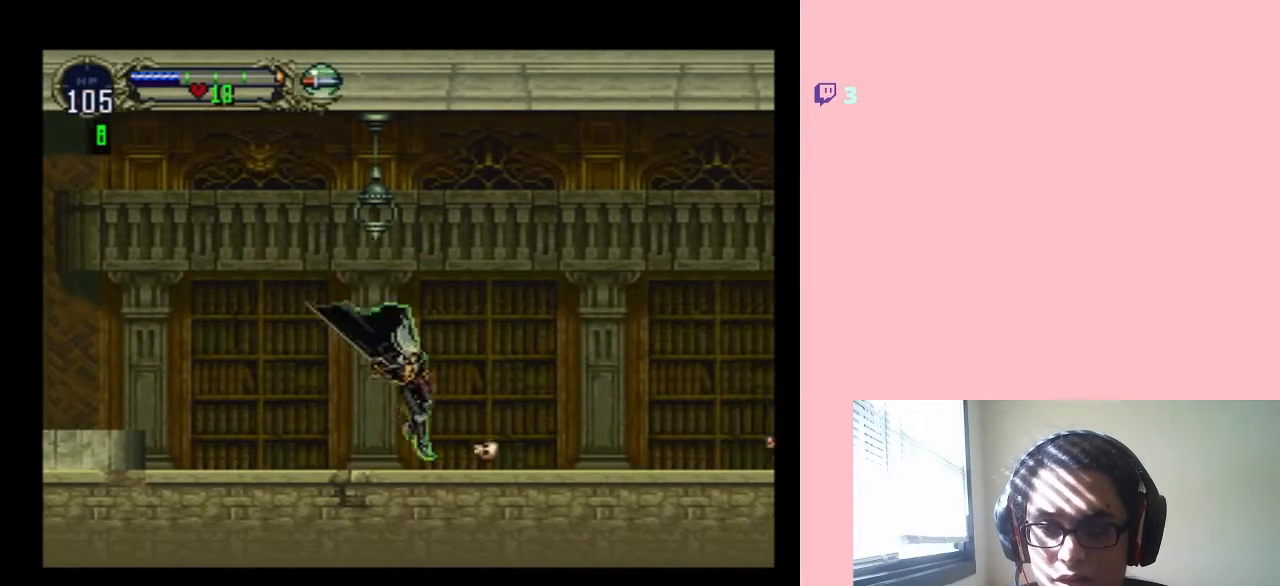
{"buttons": ["DPAD_RIGHT"], "left_stick": "center", "right_stick": "center", "events": [[150, "B", "down"], [367, "B", "up"]]}
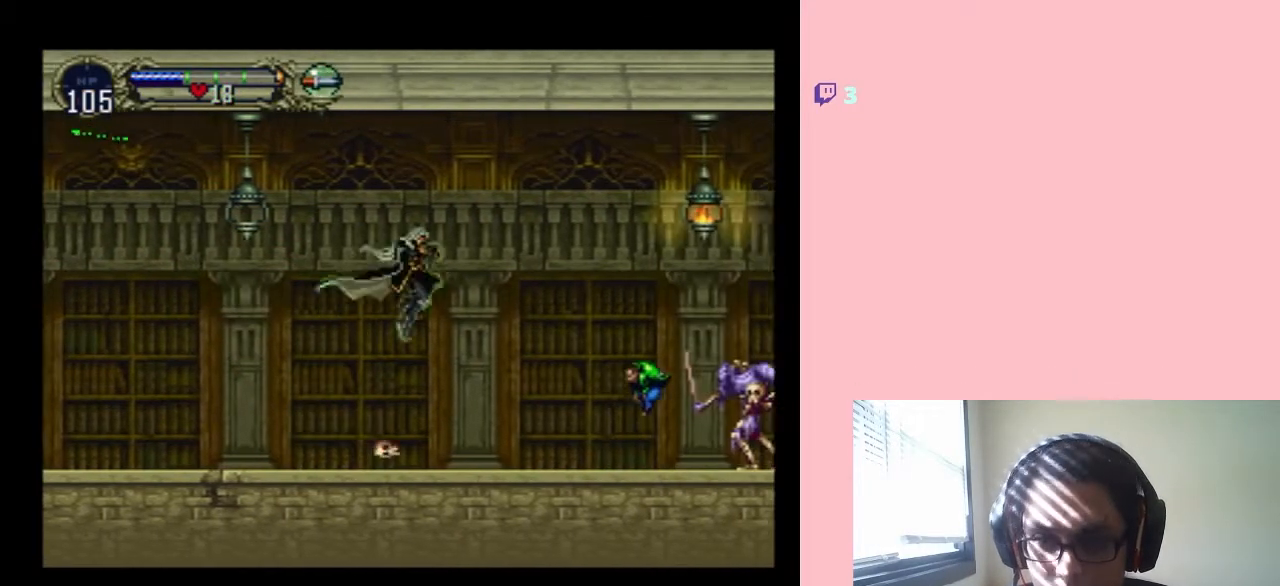
{"buttons": ["DPAD_DOWN"], "left_stick": "center", "right_stick": "center", "events": [[200, "DPAD_DOWN", "down"], [200, "DPAD_RIGHT", "up"], [300, "Y", "down"], [417, "Y", "up"]]}
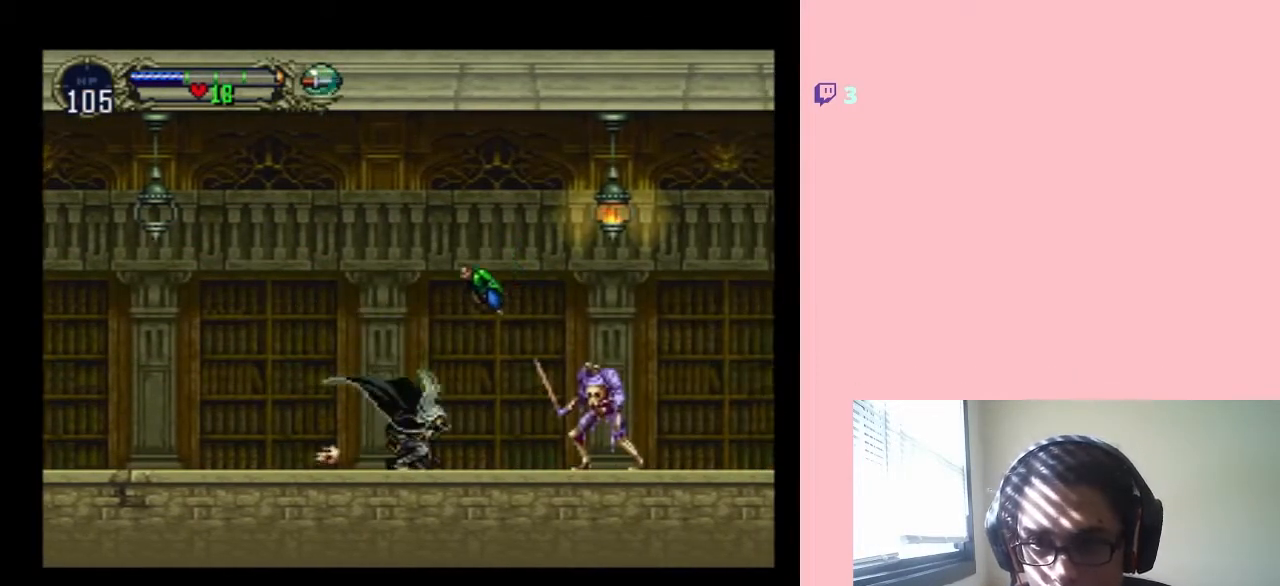
{"buttons": ["DPAD_LEFT"], "left_stick": "center", "right_stick": "center", "events": [[50, "DPAD_DOWN", "up"], [117, "DPAD_LEFT", "down"]]}
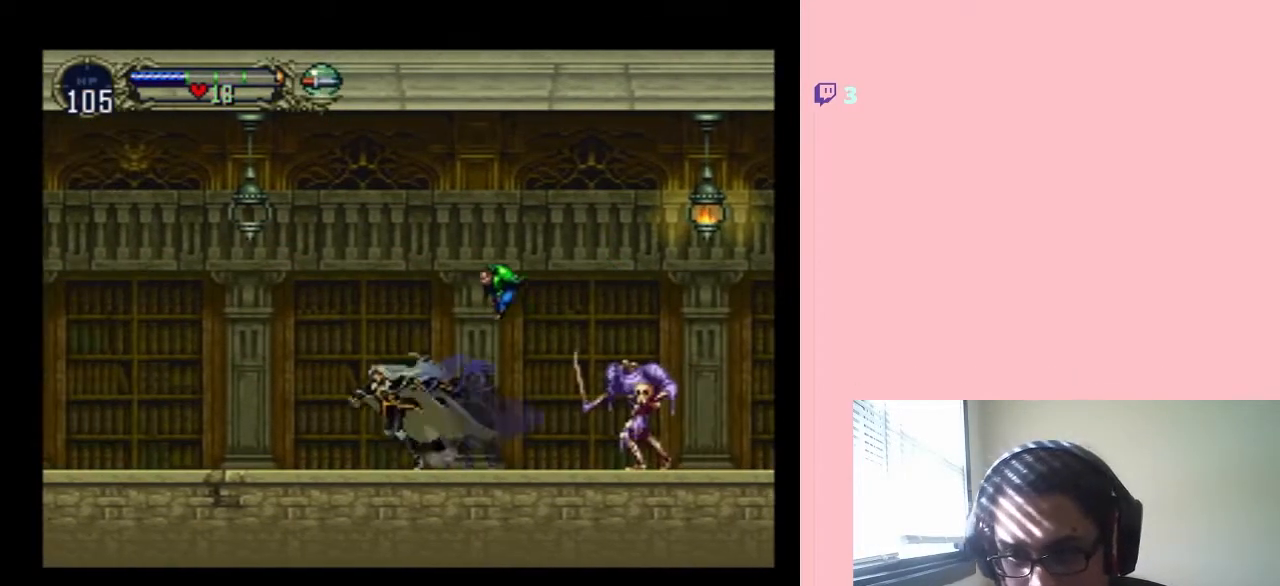
{"buttons": ["Y"], "left_stick": "center", "right_stick": "center", "events": [[300, "DPAD_LEFT", "up"], [300, "DPAD_UP", "down"], [333, "DPAD_RIGHT", "down"], [333, "DPAD_UP", "up"], [383, "Y", "down"], [417, "DPAD_RIGHT", "up"]]}
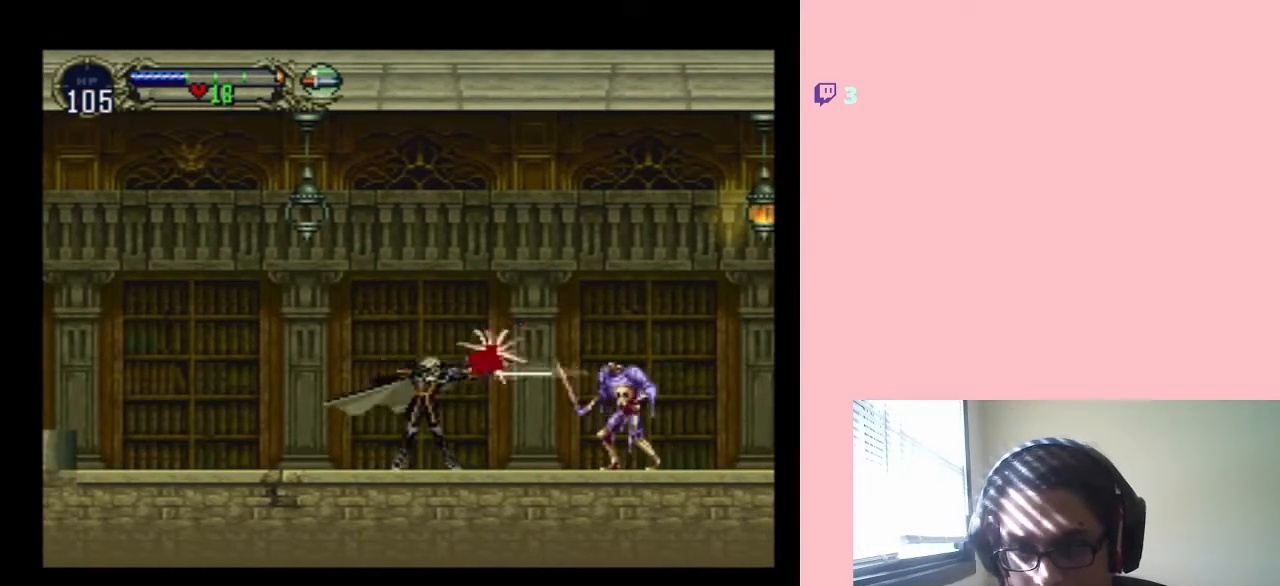
{"buttons": ["Y", "DPAD_DOWN"], "left_stick": "center", "right_stick": "center", "events": [[17, "DPAD_DOWN", "down"], [67, "Y", "up"], [300, "Y", "down"]]}
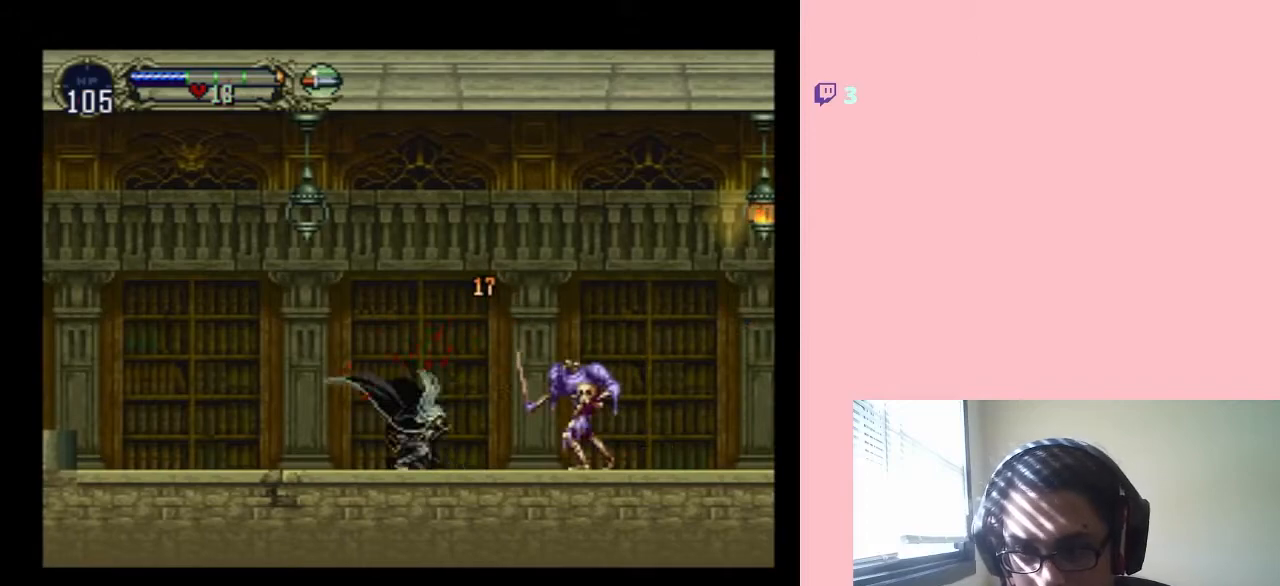
{"buttons": ["Y", "DPAD_DOWN"], "left_stick": "center", "right_stick": "center", "events": []}
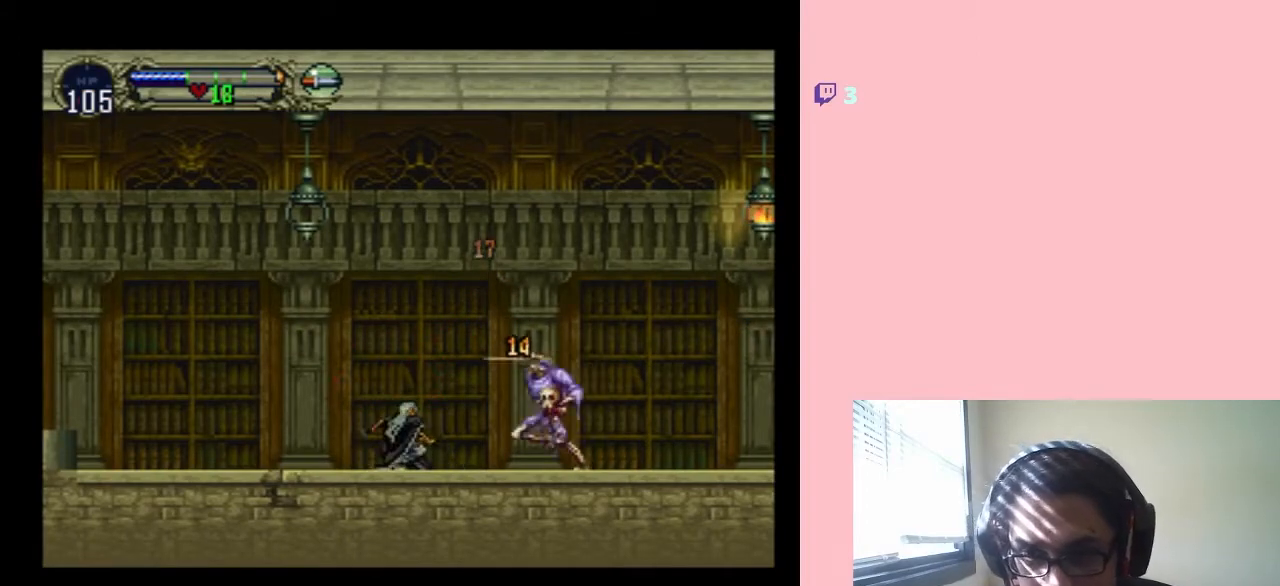
{"buttons": ["Y", "DPAD_DOWN"], "left_stick": "center", "right_stick": "center", "events": []}
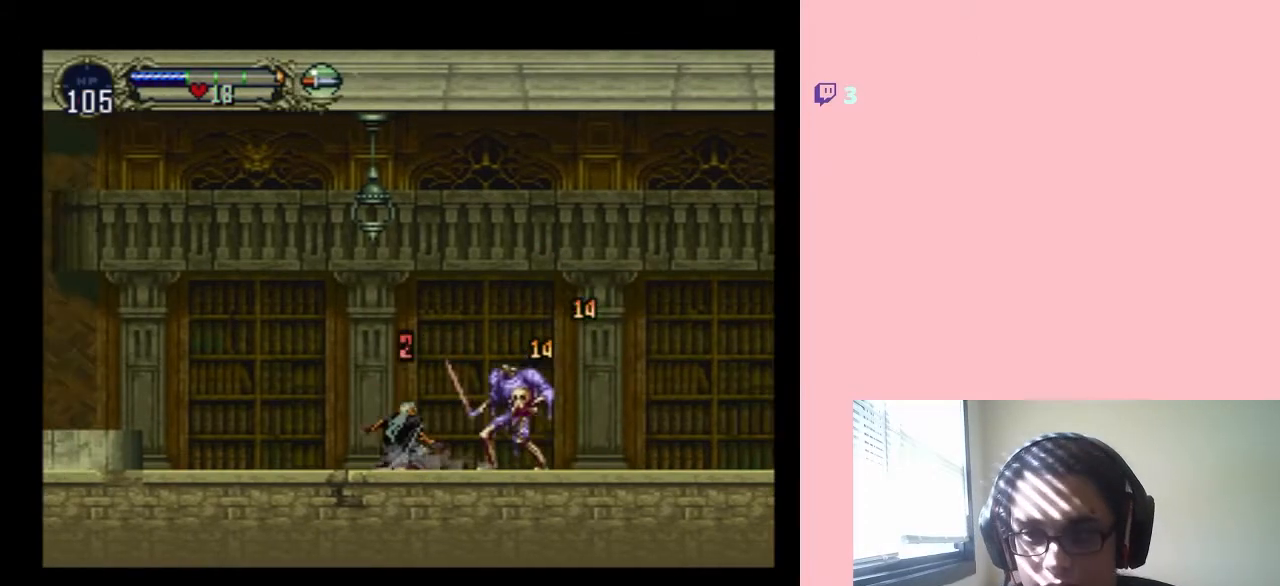
{"buttons": ["DPAD_DOWN"], "left_stick": "center", "right_stick": "center", "events": [[500, "Y", "up"]]}
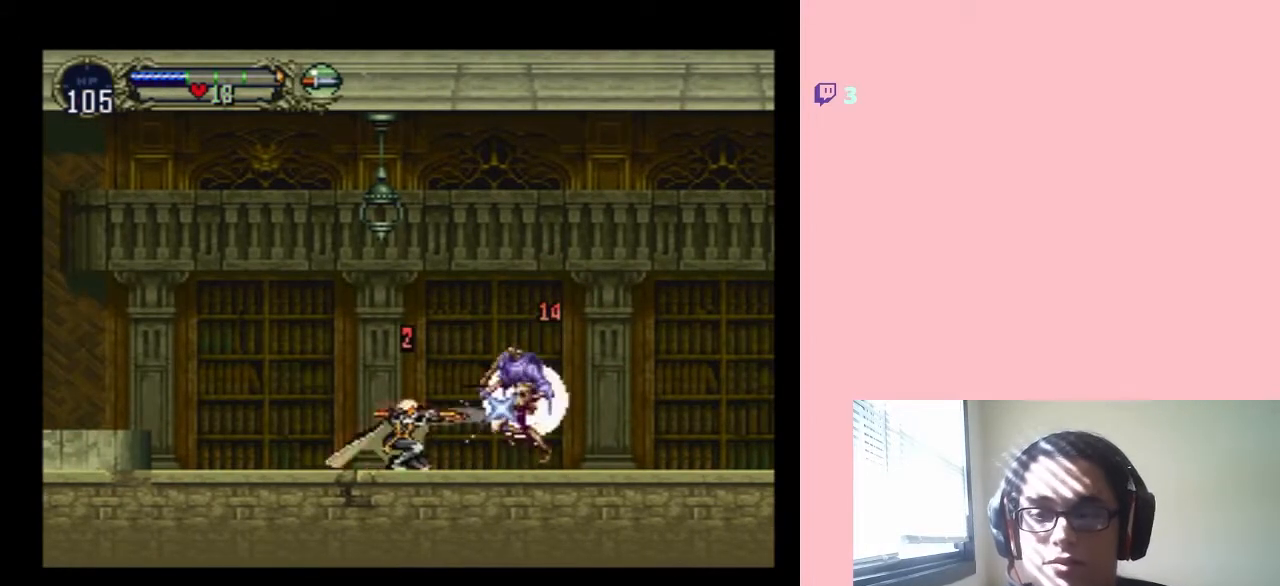
{"buttons": ["DPAD_RIGHT"], "left_stick": "center", "right_stick": "center", "events": [[83, "Y", "down"], [183, "Y", "up"], [333, "DPAD_DOWN", "up"], [400, "B", "down"], [400, "DPAD_RIGHT", "down"], [467, "B", "up"]]}
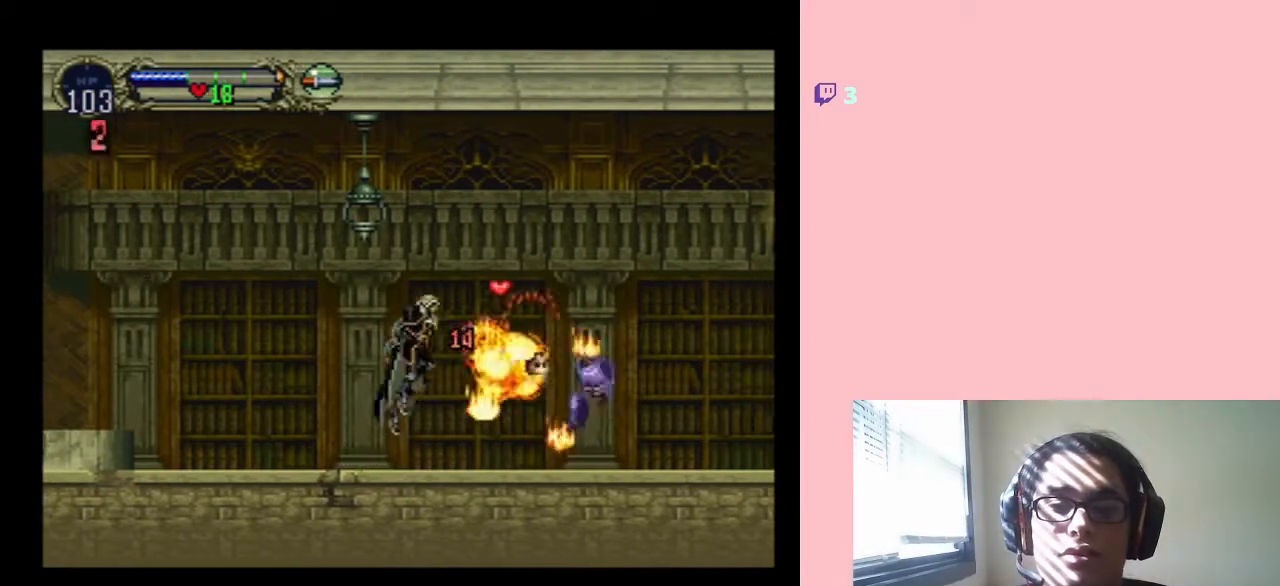
{"buttons": ["DPAD_RIGHT"], "left_stick": "center", "right_stick": "center", "events": [[50, "Y", "down"], [150, "Y", "up"]]}
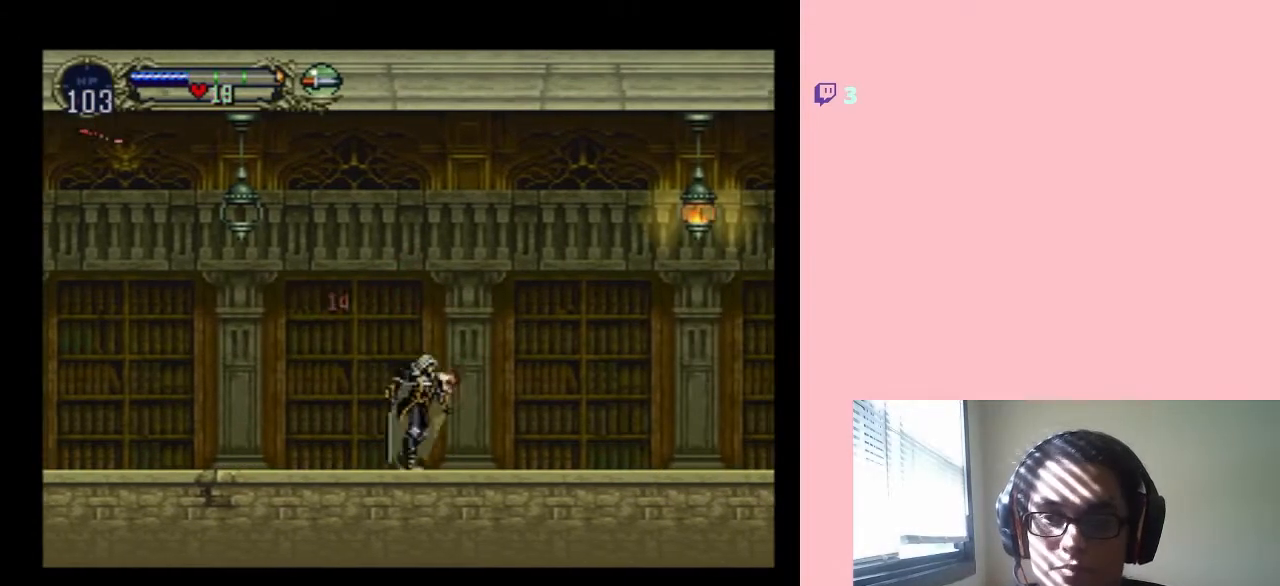
{"buttons": ["B", "DPAD_RIGHT"], "left_stick": "center", "right_stick": "center", "events": [[117, "B", "down"]]}
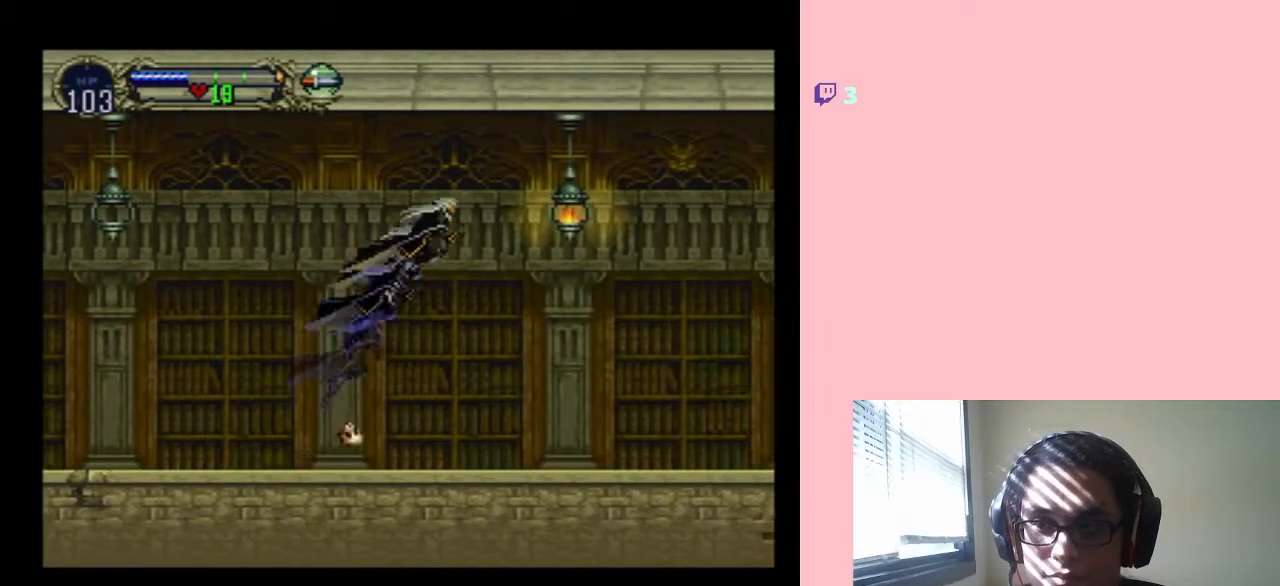
{"buttons": ["DPAD_RIGHT"], "left_stick": "center", "right_stick": "center", "events": [[50, "Y", "down"], [350, "B", "up"], [350, "Y", "up"]]}
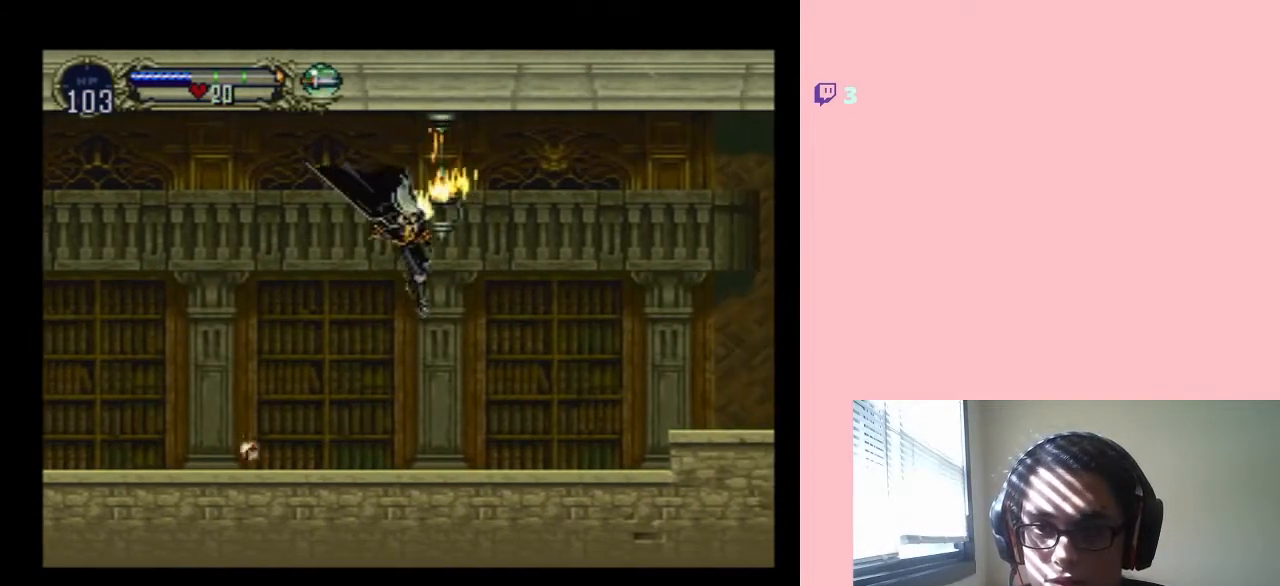
{"buttons": ["B", "DPAD_RIGHT"], "left_stick": "center", "right_stick": "center", "events": [[433, "B", "down"]]}
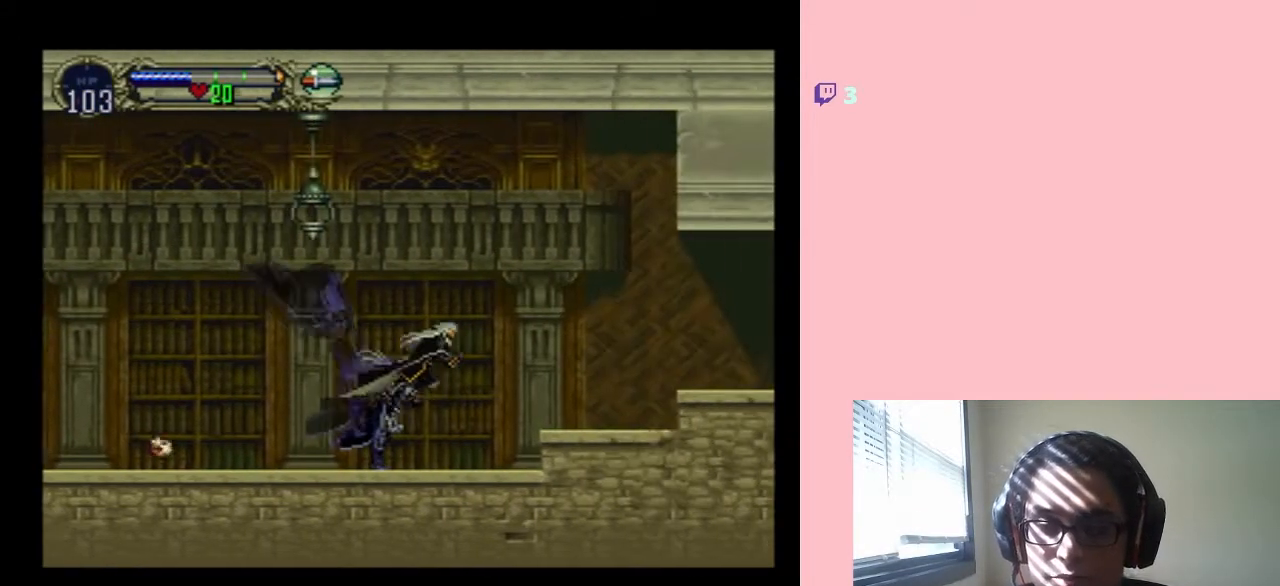
{"buttons": ["DPAD_RIGHT"], "left_stick": "center", "right_stick": "center", "events": [[433, "B", "up"]]}
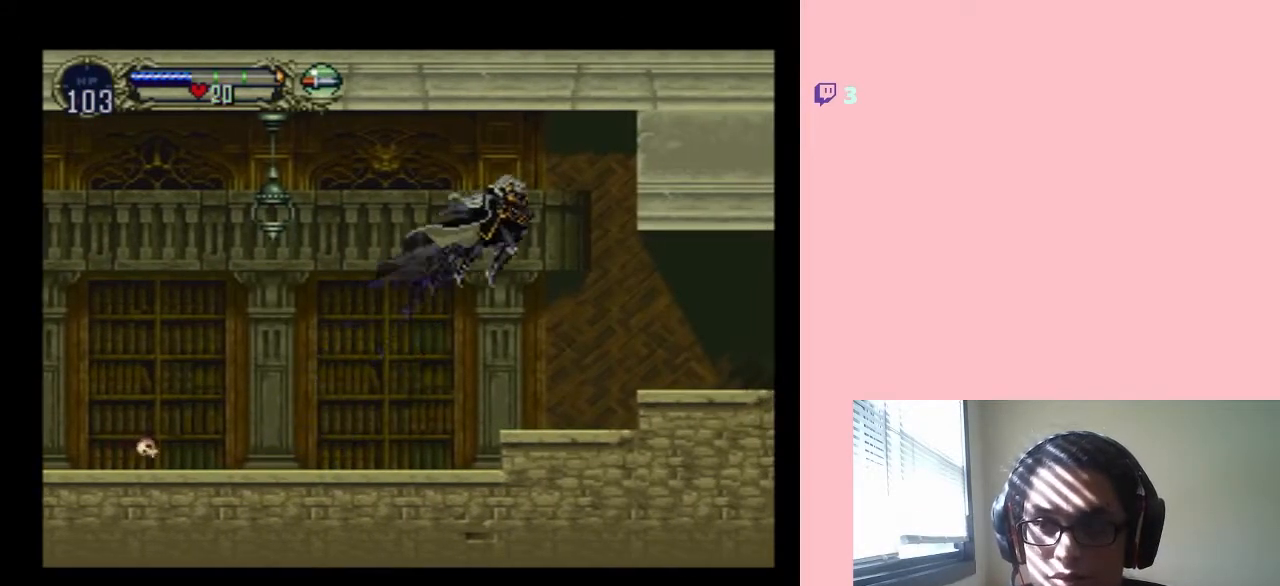
{"buttons": ["B", "DPAD_RIGHT"], "left_stick": "center", "right_stick": "center", "events": [[450, "B", "down"]]}
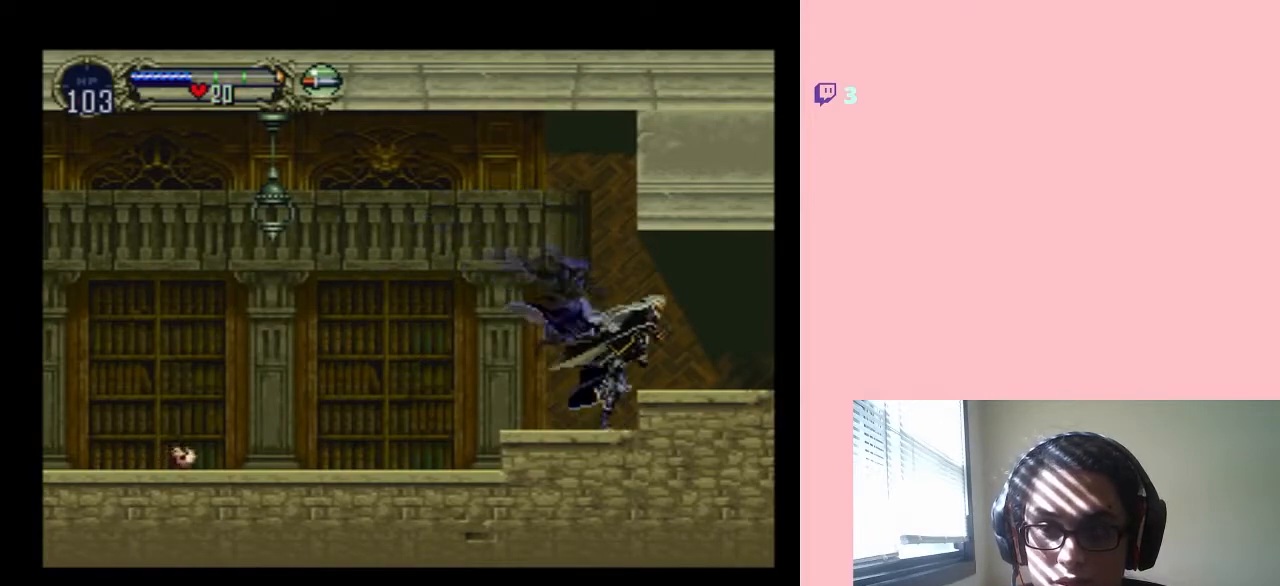
{"buttons": ["DPAD_RIGHT"], "left_stick": "center", "right_stick": "center", "events": [[100, "B", "up"]]}
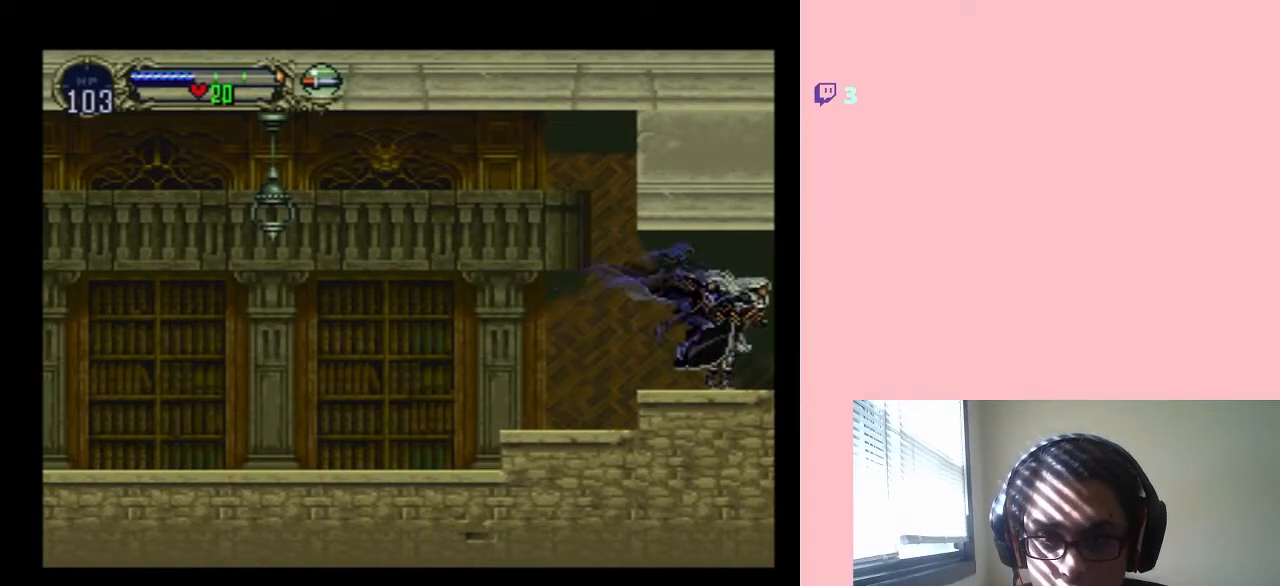
{"buttons": ["DPAD_RIGHT"], "left_stick": "center", "right_stick": "center", "events": [[17, "B", "down"], [200, "B", "up"]]}
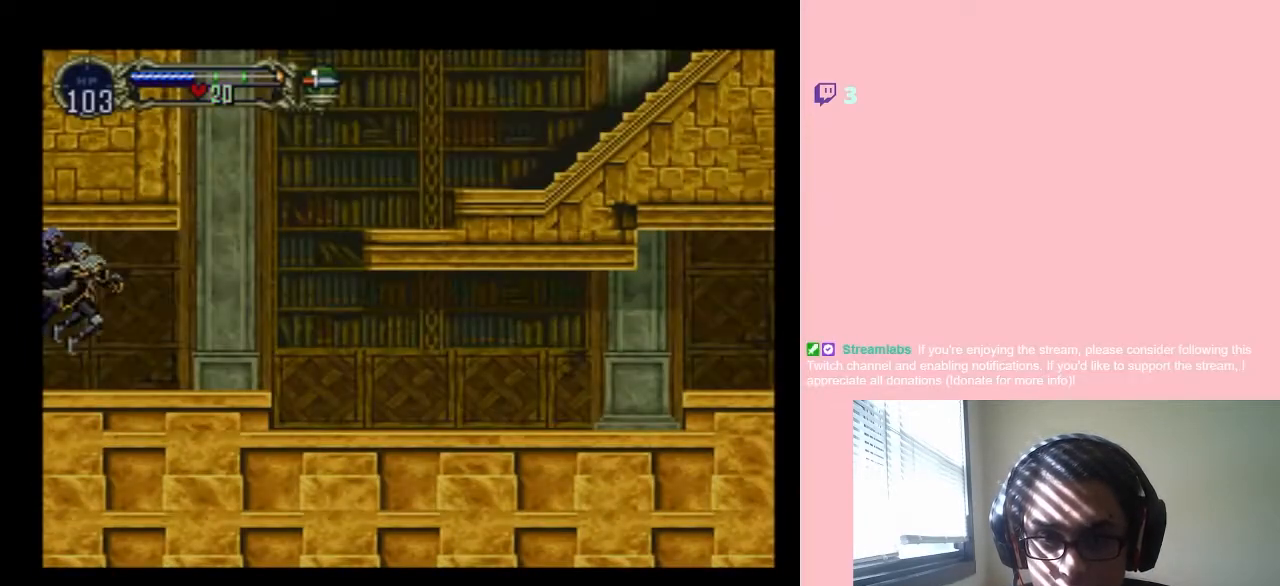
{"buttons": ["DPAD_RIGHT"], "left_stick": "center", "right_stick": "center", "events": []}
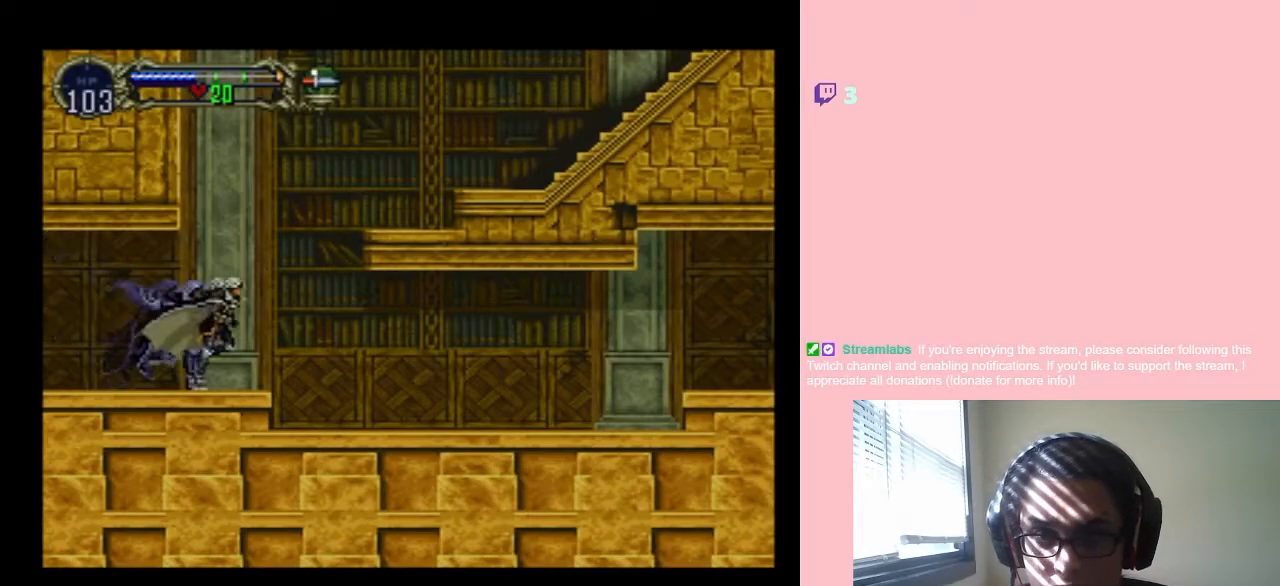
{"buttons": ["B", "DPAD_RIGHT"], "left_stick": "center", "right_stick": "center", "events": [[17, "B", "down"]]}
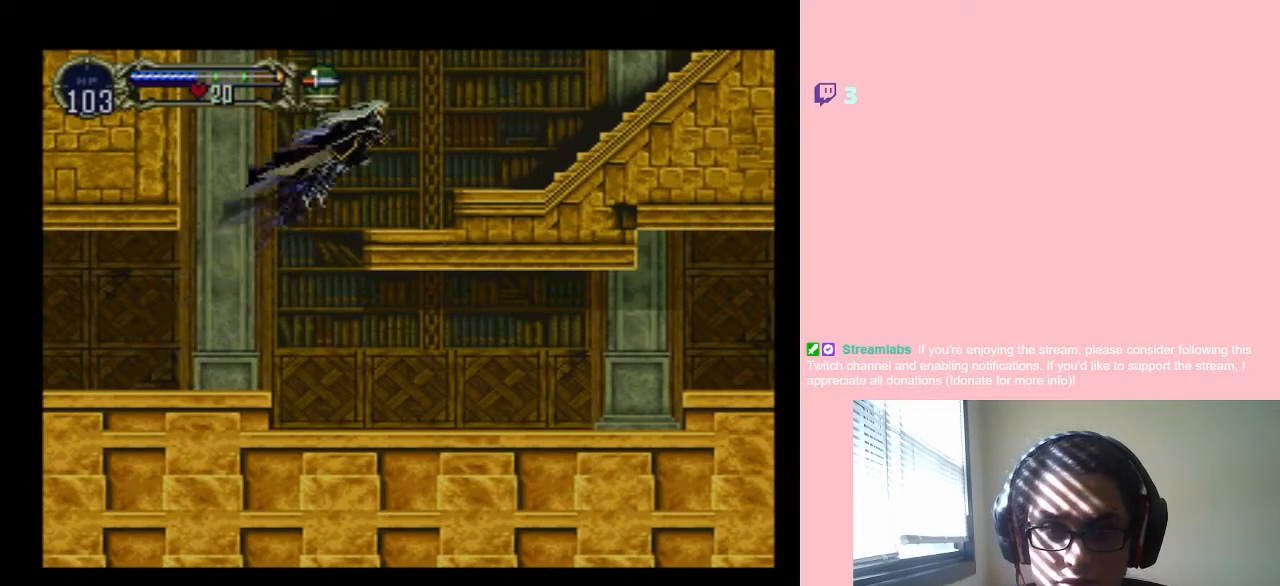
{"buttons": ["B", "DPAD_RIGHT"], "left_stick": "center", "right_stick": "center", "events": [[117, "B", "up"], [350, "B", "down"]]}
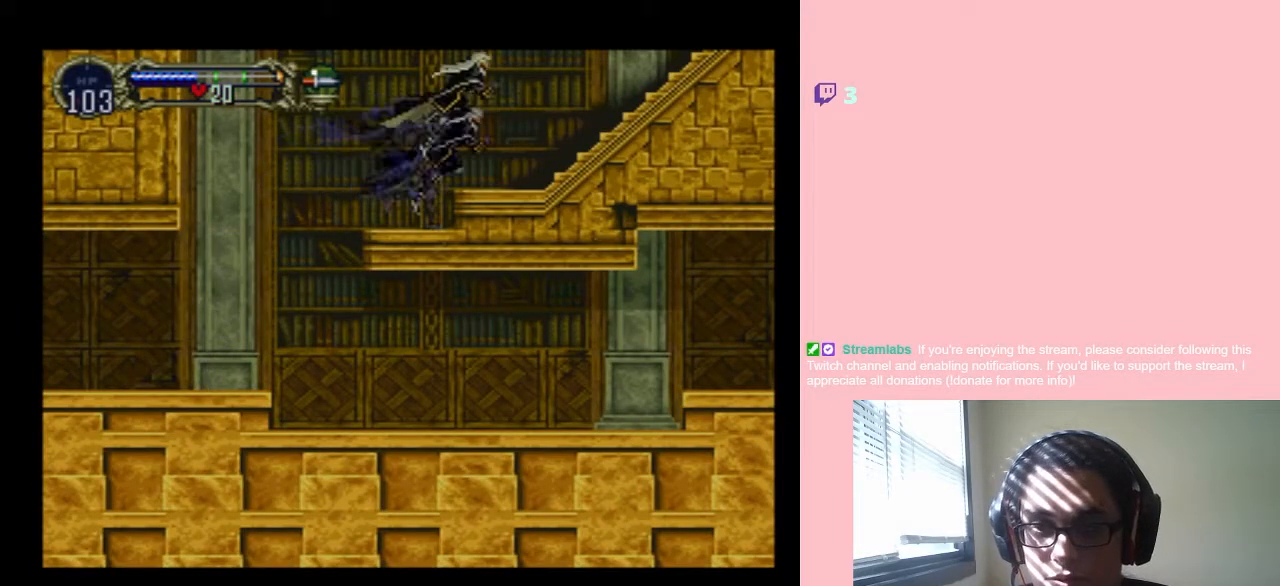
{"buttons": ["B", "DPAD_RIGHT"], "left_stick": "center", "right_stick": "center", "events": []}
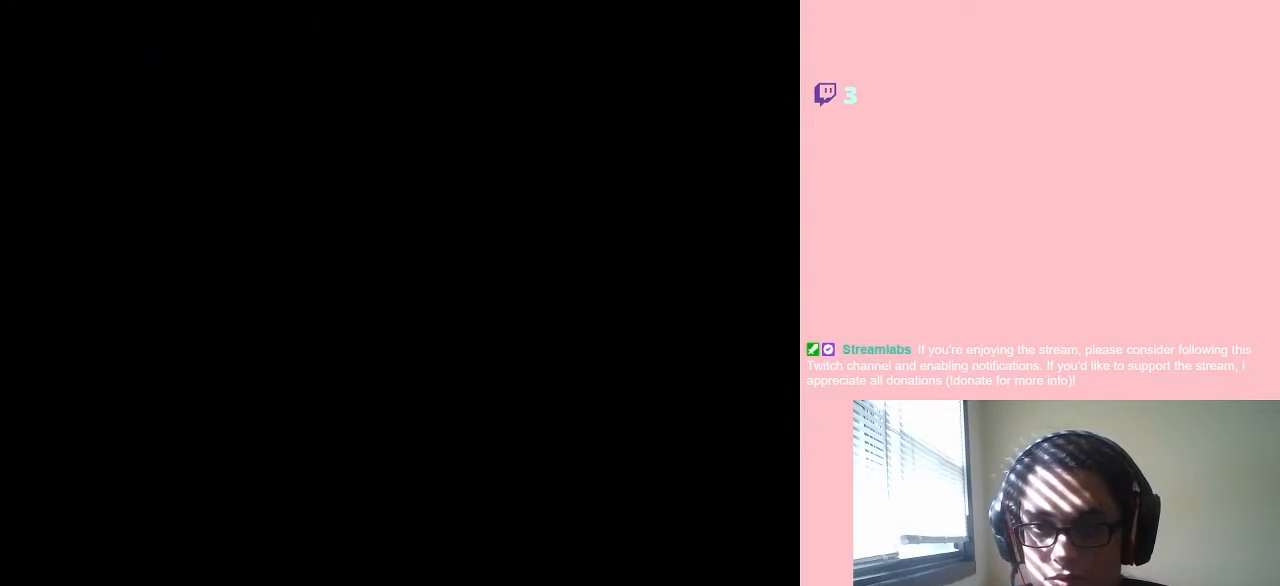
{"buttons": ["DPAD_RIGHT"], "left_stick": "center", "right_stick": "center", "events": [[267, "B", "up"]]}
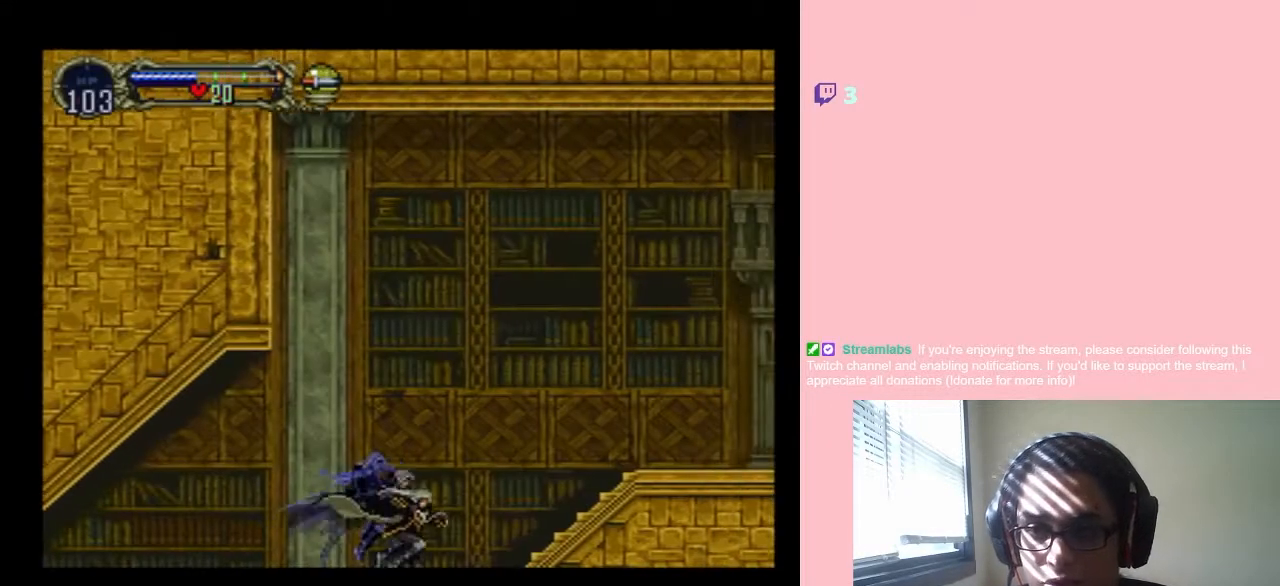
{"buttons": ["DPAD_RIGHT"], "left_stick": "center", "right_stick": "center", "events": []}